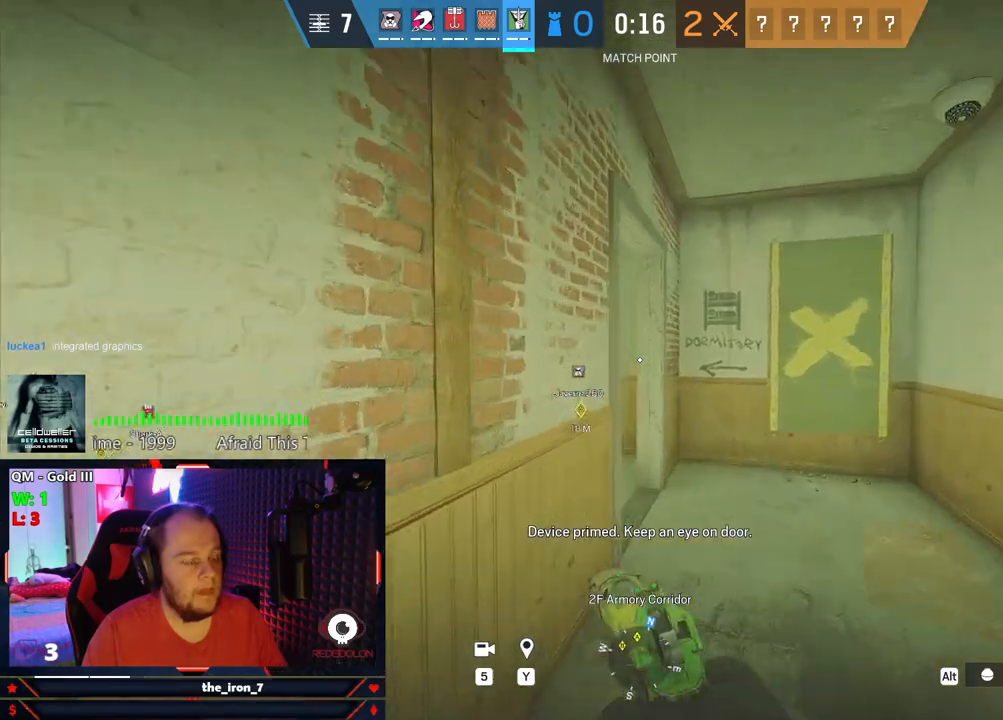
Gameplay with keyboard and mouse; each line is a JSON object with the keys and mouse buttons held at the frame after it. "events" lists presses ("down") and releases ("up") of "1", "2", "3", "4", "5", "a", "alt", "c", "caps_lock", "ctrl", "d", "e", "f", "g", "q", "r", "s", "shift", "space", "t", "tab", "v", "w", "x", "z", "mouse_left", "mouse_wheel" and "mouse_right" between this image and that frame as [ms after this image, input, new state], when the widget could be followed in between. "mouse_left", "mouse_wheel", "mouse_right" = the "left", "wheel", "right" buttons of the "mouse" list. No other keys are recorded. "wheel" means that the mouse wheel is clicked or scrolled. "mouse_move" is the direction in which the mouse moves at that frame (one of eight, or "still"), when it could be read.
{"keys": ["shift", "w"], "mouse": [], "mouse_move": "left", "events": []}
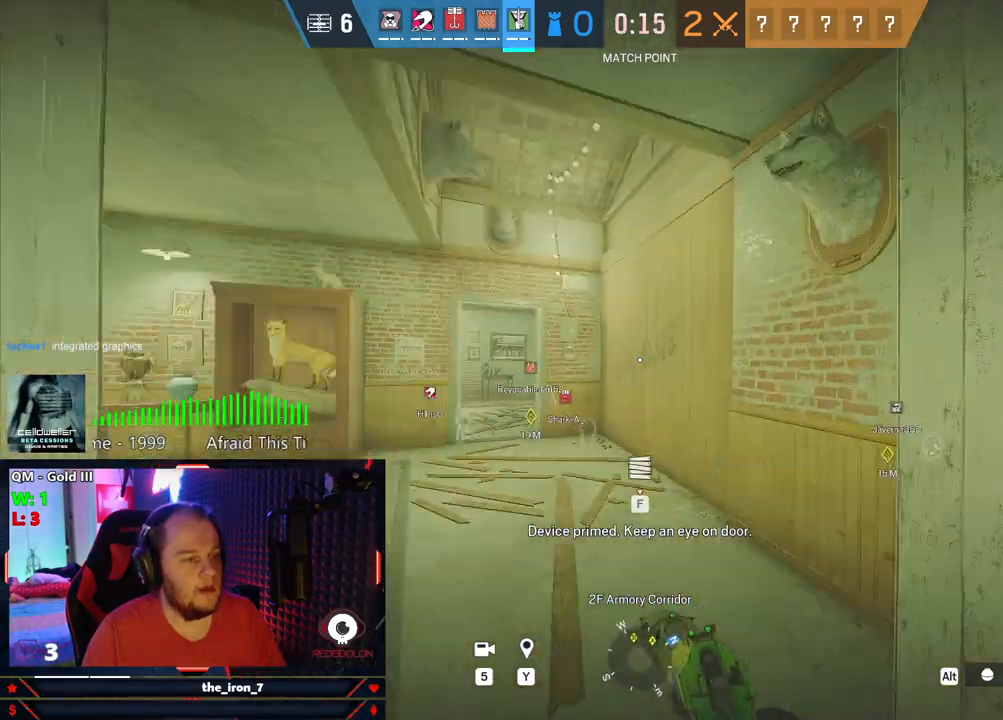
{"keys": ["shift", "w"], "mouse": [], "mouse_move": "still", "events": []}
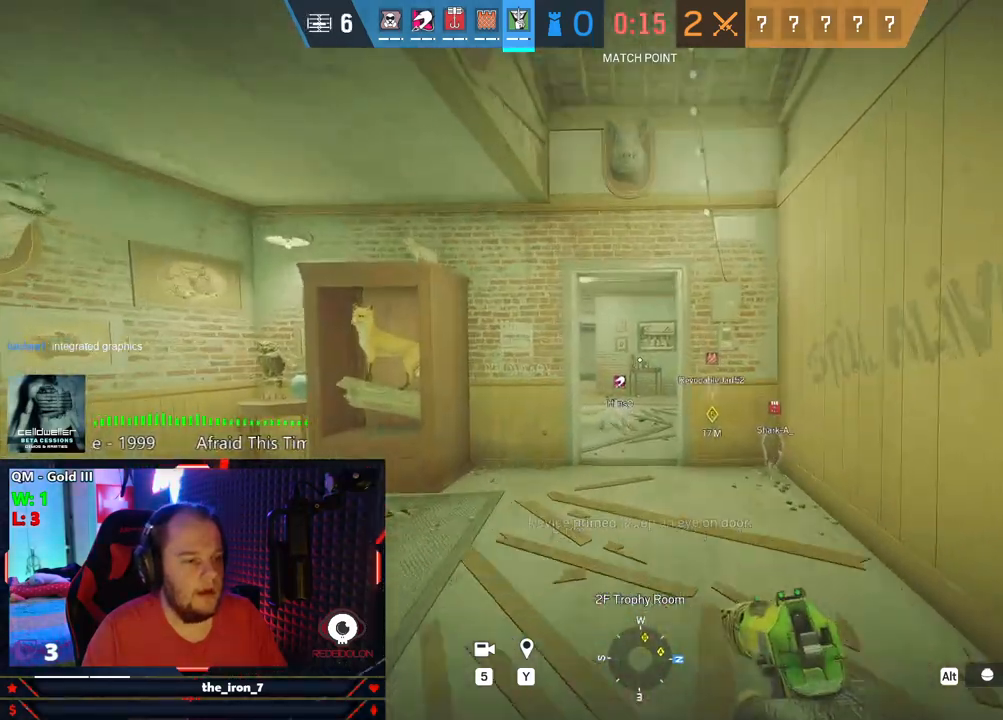
{"keys": ["shift", "w"], "mouse": [], "mouse_move": "still", "events": []}
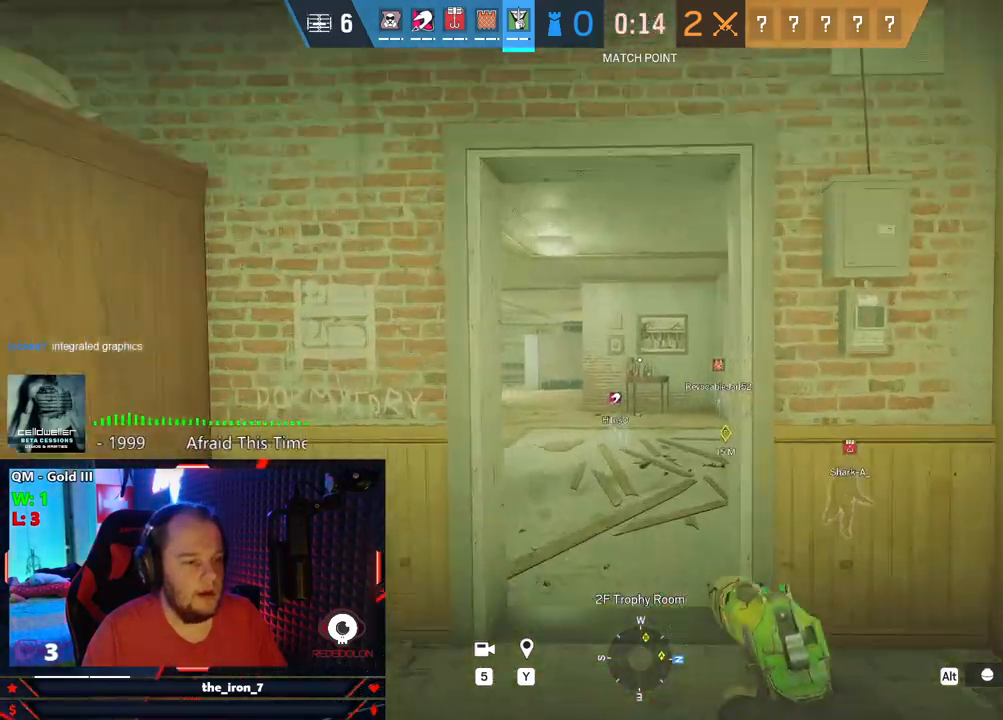
{"keys": ["shift", "w"], "mouse": [], "mouse_move": "still", "events": []}
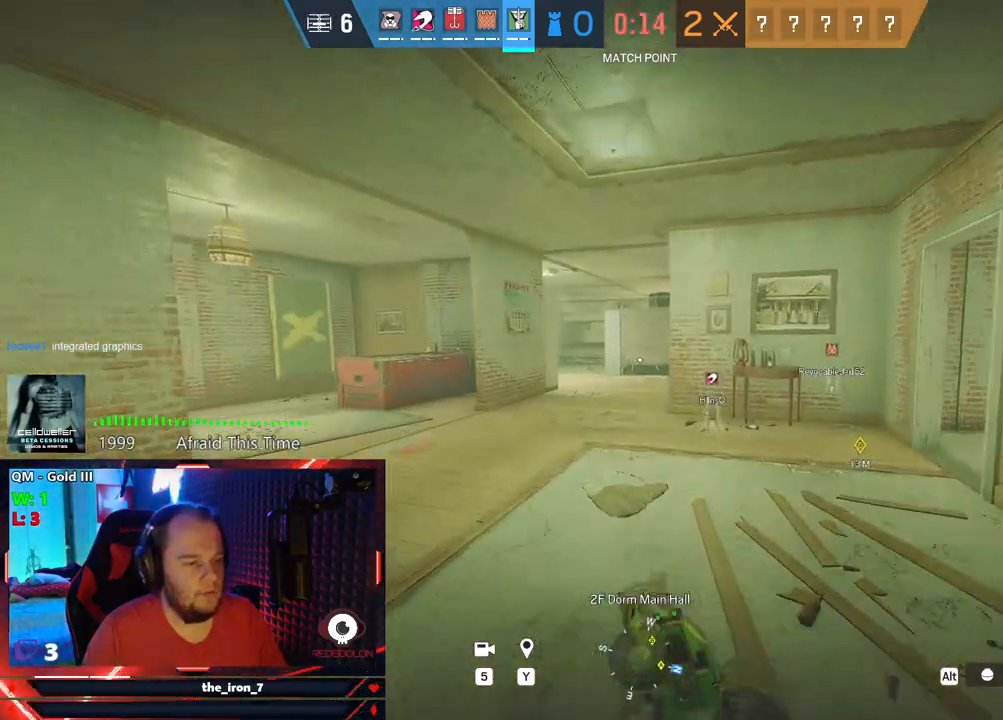
{"keys": ["shift", "w"], "mouse": [], "mouse_move": "still", "events": []}
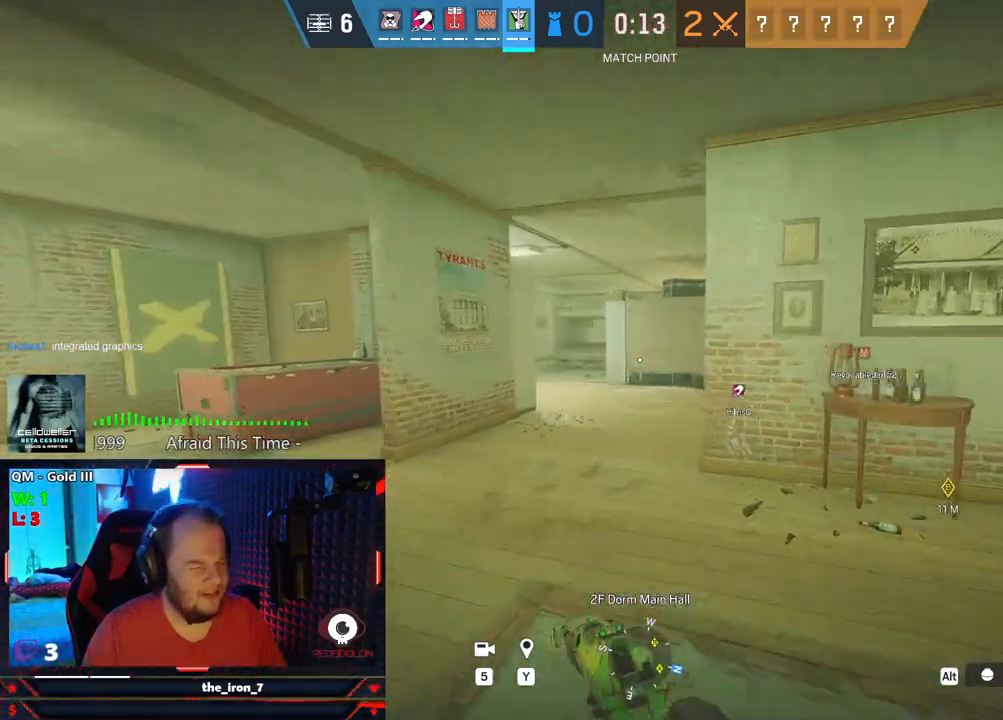
{"keys": ["shift", "w"], "mouse": [], "mouse_move": "still", "events": []}
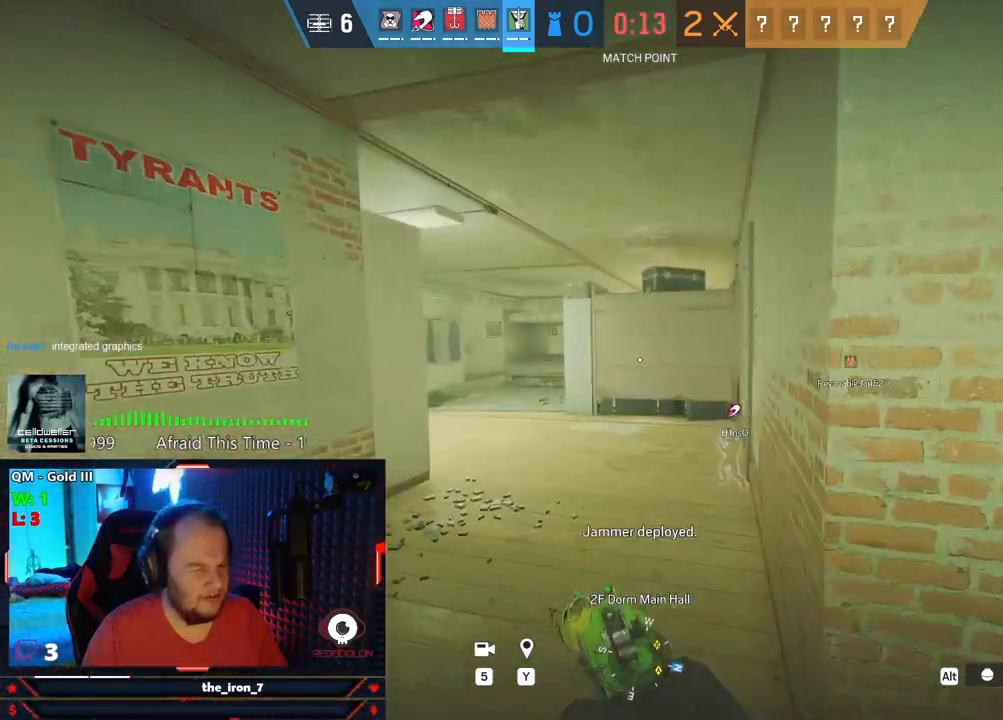
{"keys": ["shift", "w"], "mouse": [], "mouse_move": "still", "events": []}
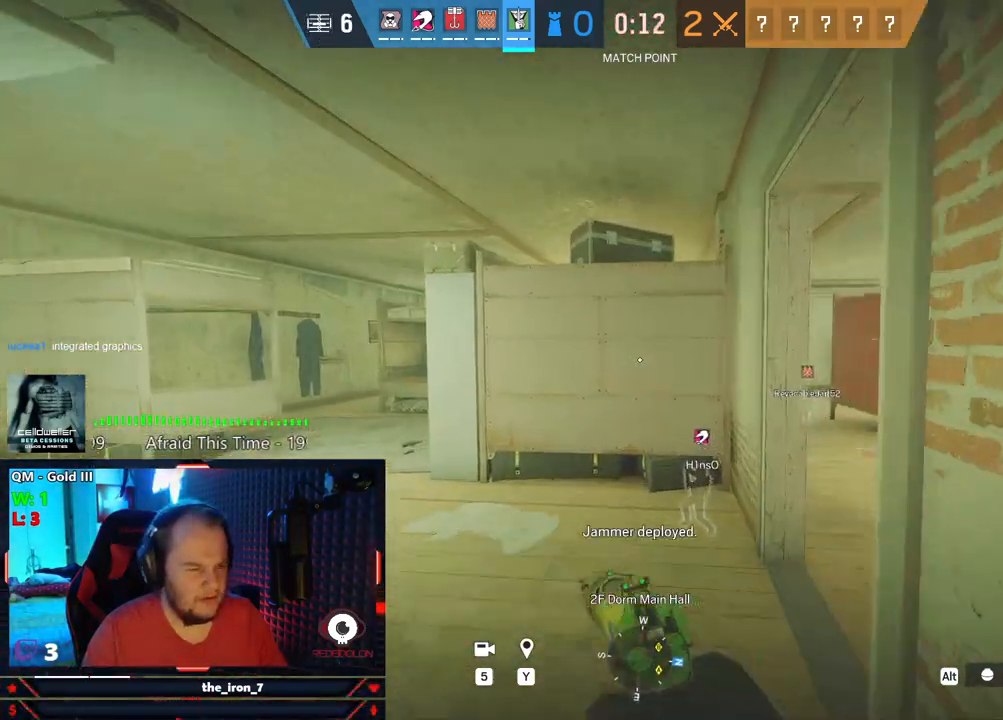
{"keys": ["shift", "w"], "mouse": [], "mouse_move": "left", "events": [[375, "mouse_wheel", "down"], [459, "mouse_wheel", "up"]]}
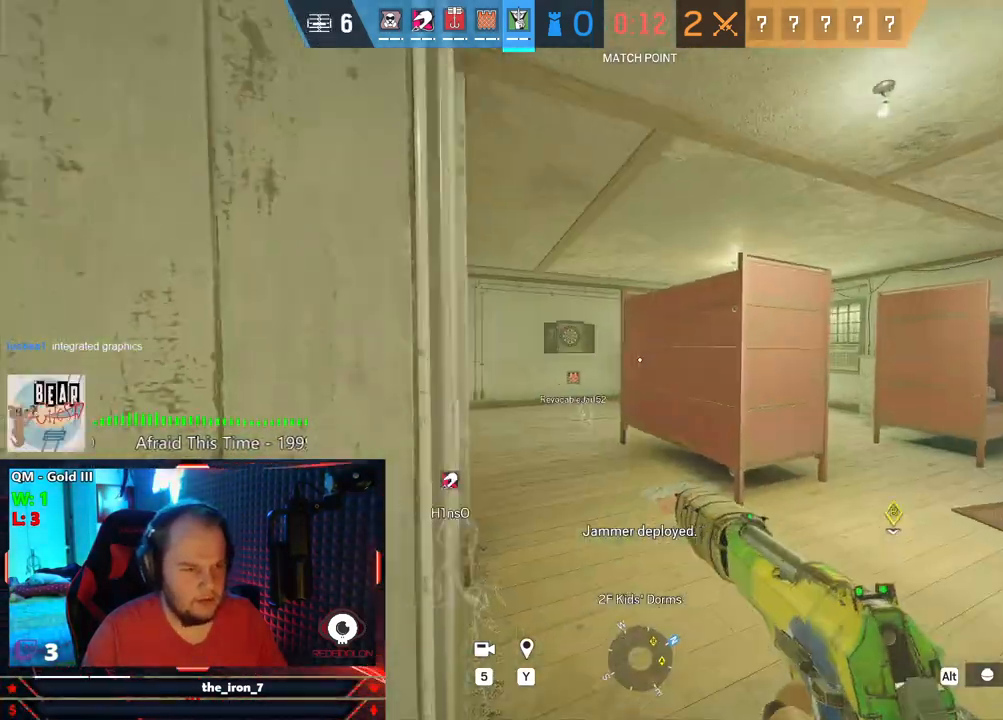
{"keys": ["shift", "w"], "mouse": [], "mouse_move": "still", "events": []}
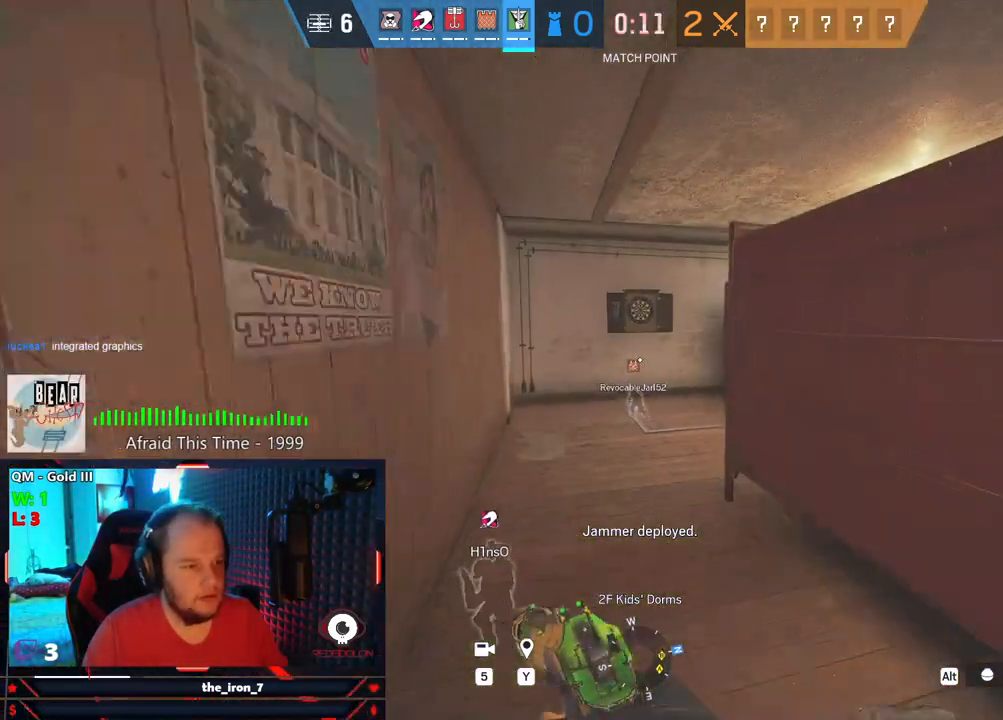
{"keys": ["shift", "w"], "mouse": [], "mouse_move": "still", "events": []}
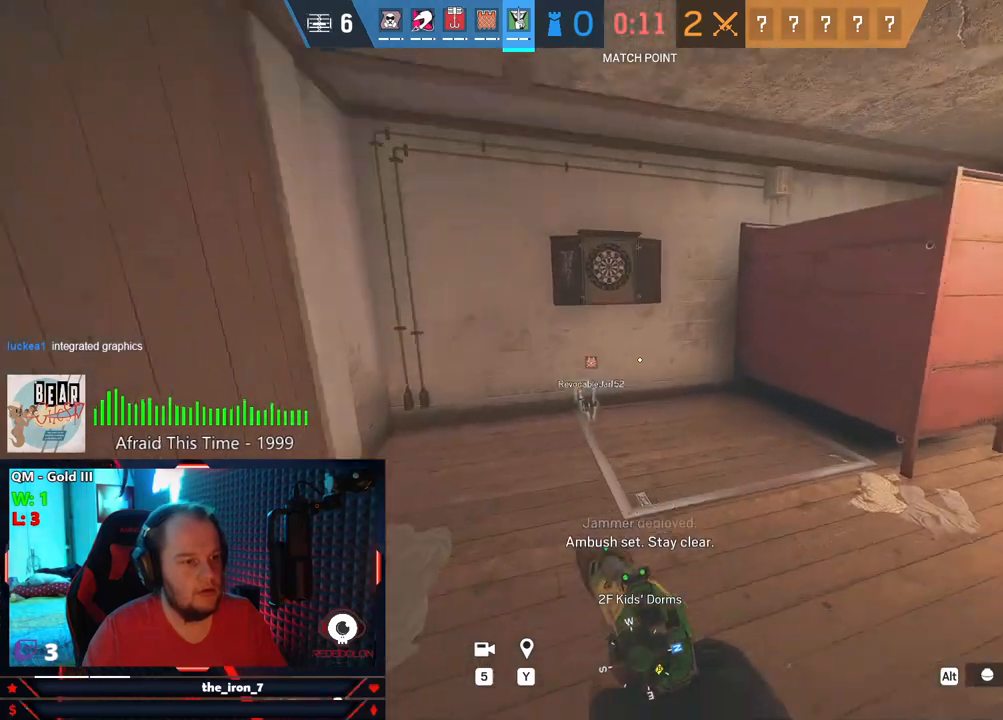
{"keys": ["a", "shift", "w"], "mouse": [], "mouse_move": "down-right", "events": [[271, "a", "down"]]}
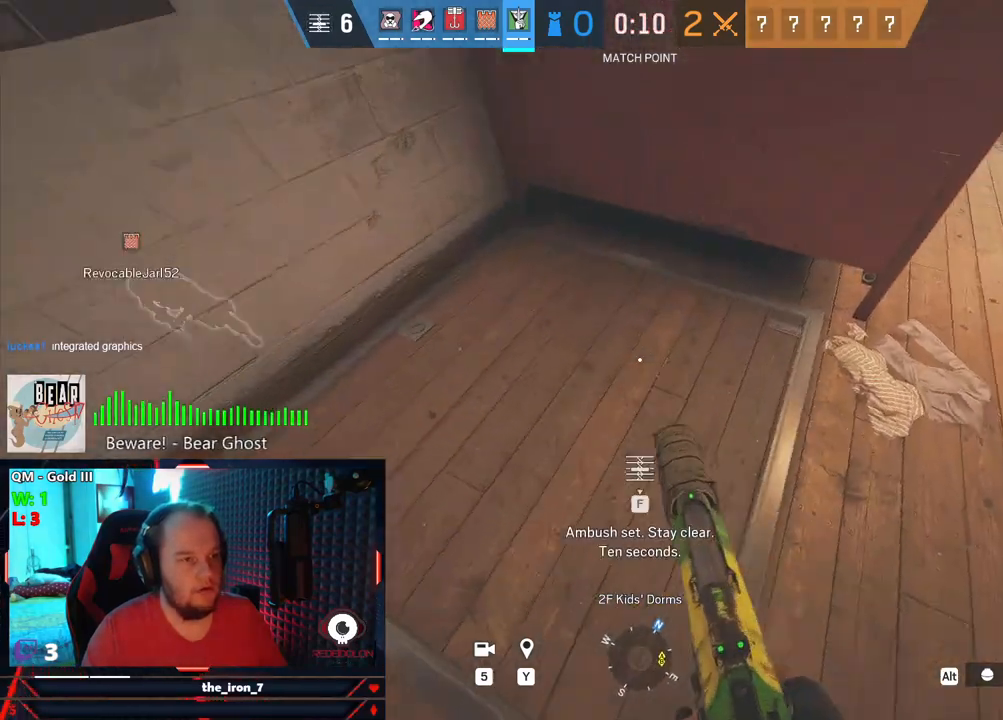
{"keys": ["f"], "mouse": [], "mouse_move": "still", "events": [[146, "f", "down"], [209, "shift", "up"], [250, "a", "up"], [250, "w", "up"]]}
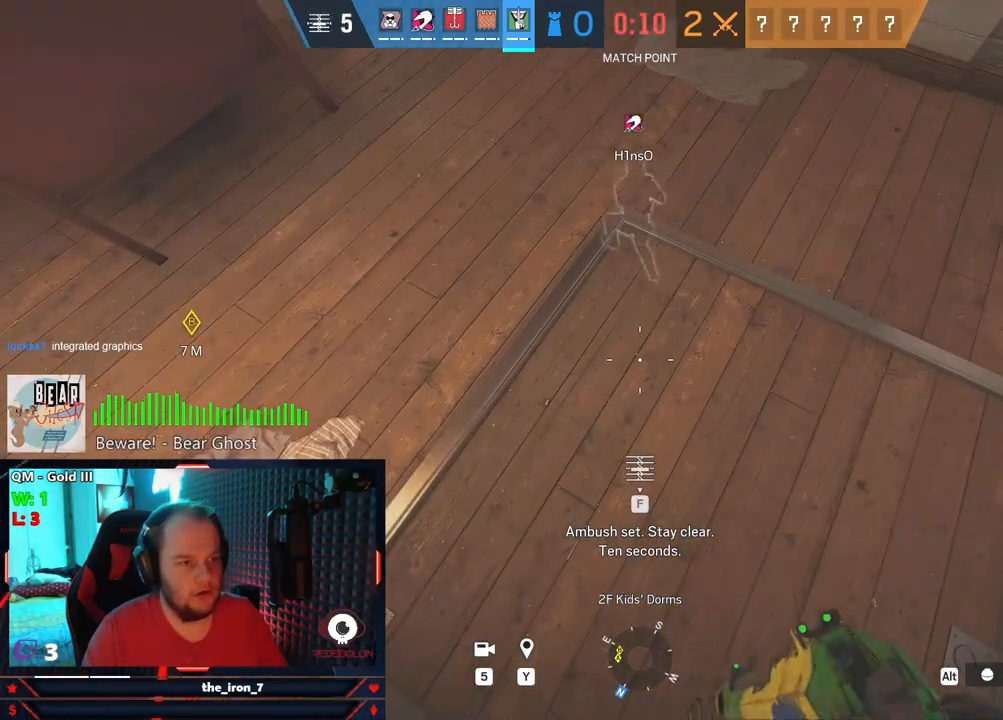
{"keys": ["f"], "mouse": [], "mouse_move": "still", "events": []}
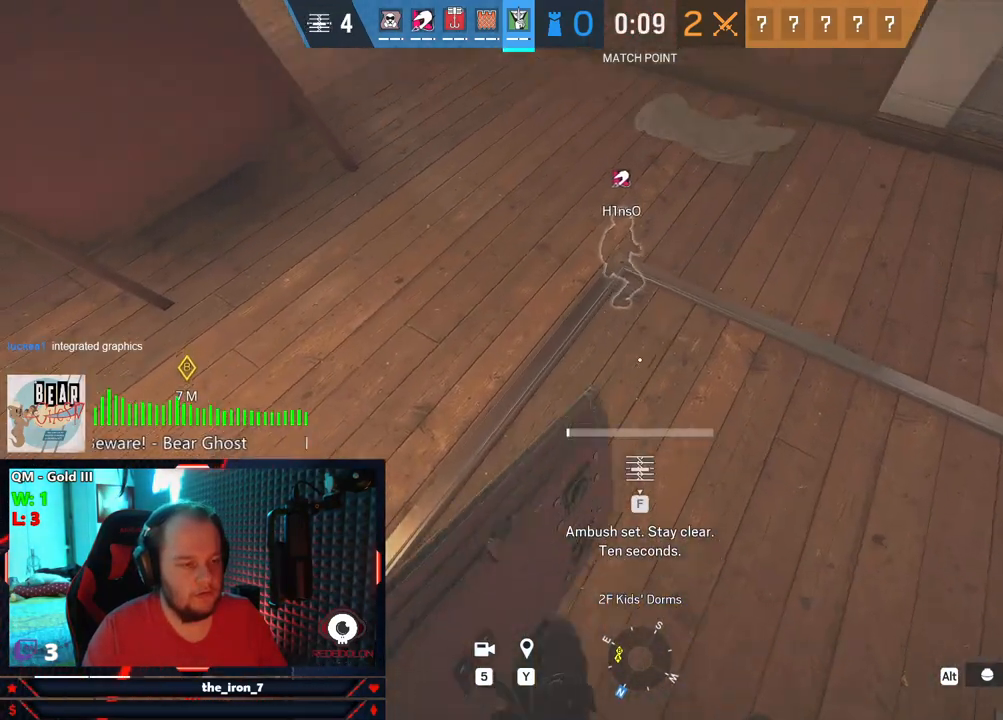
{"keys": ["f"], "mouse": [], "mouse_move": "still", "events": []}
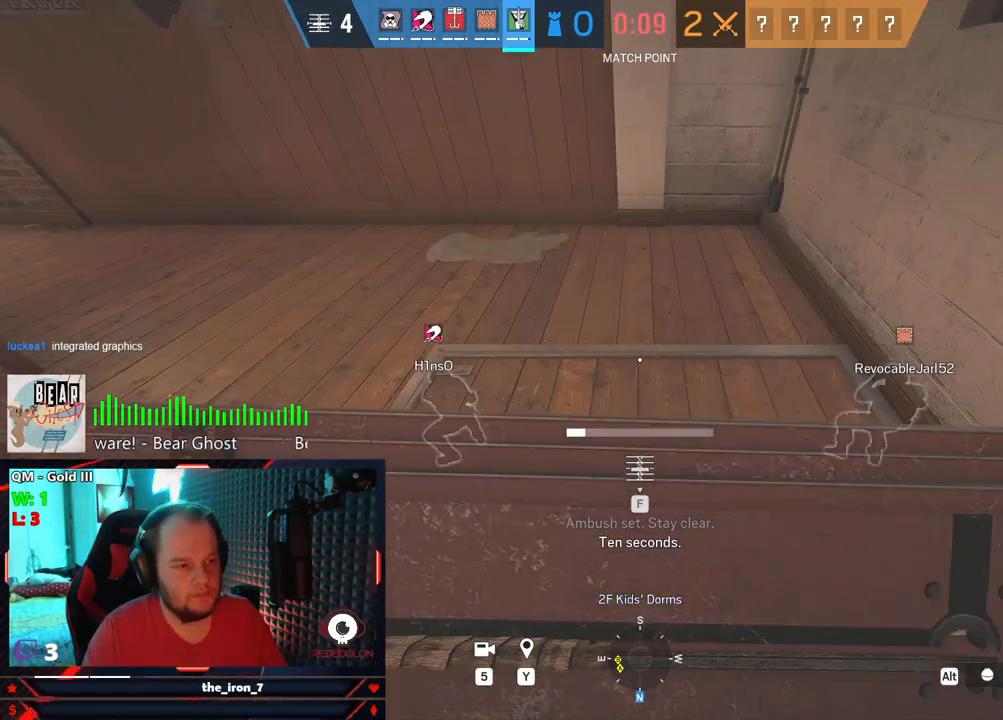
{"keys": ["f"], "mouse": [], "mouse_move": "still", "events": []}
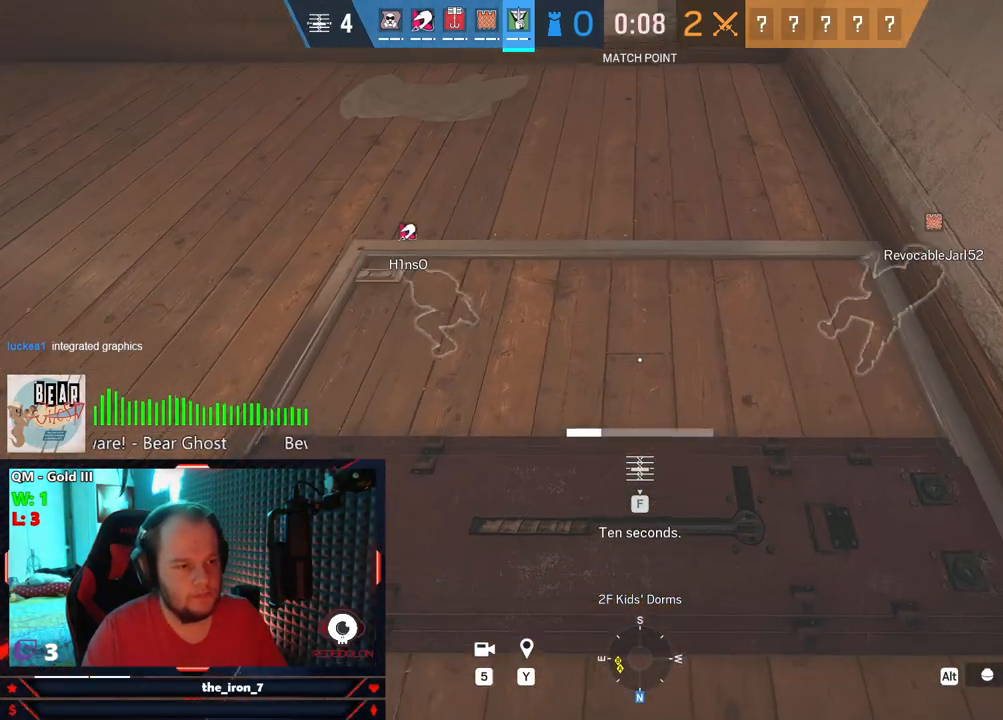
{"keys": ["f"], "mouse": [], "mouse_move": "still", "events": []}
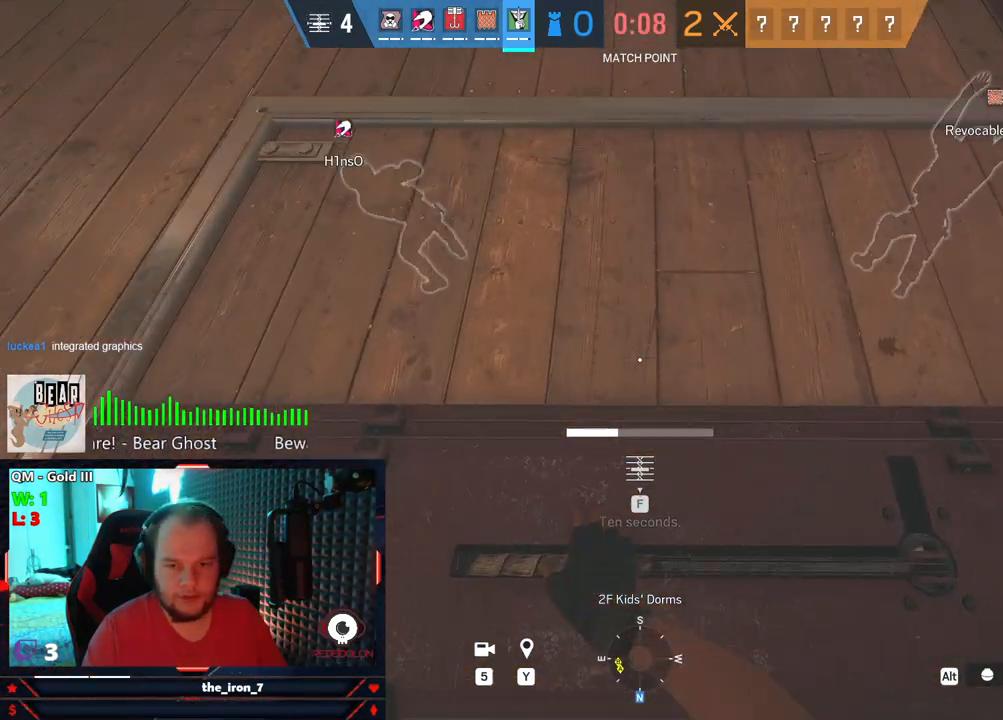
{"keys": ["f"], "mouse": [], "mouse_move": "still", "events": []}
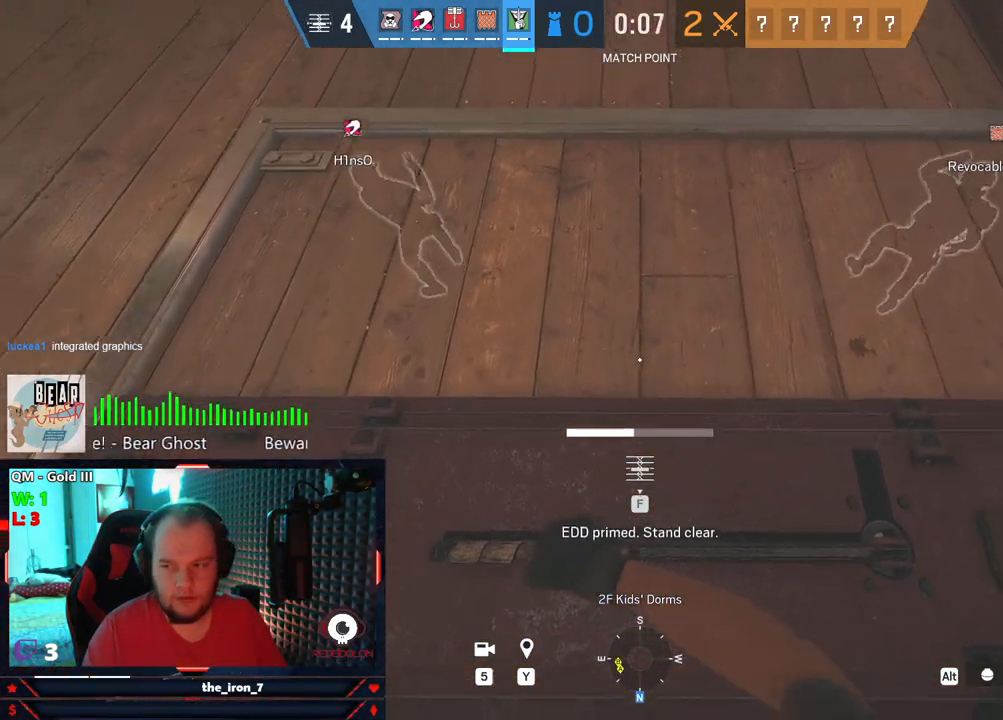
{"keys": ["f"], "mouse": [], "mouse_move": "still", "events": []}
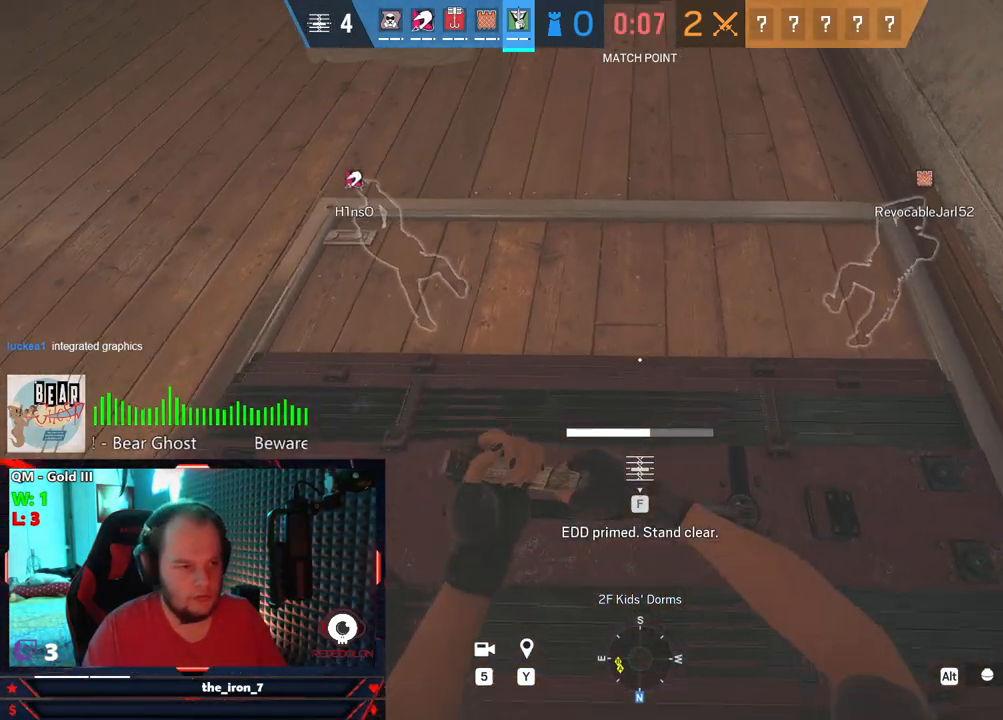
{"keys": ["f"], "mouse": [], "mouse_move": "still", "events": []}
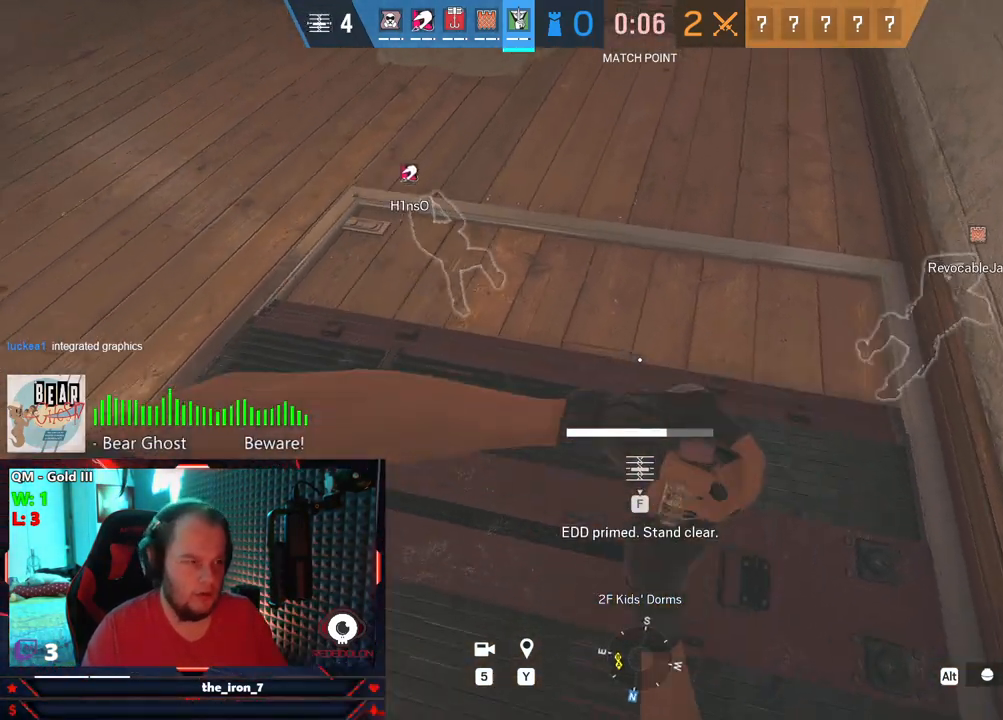
{"keys": ["f"], "mouse": [], "mouse_move": "still", "events": []}
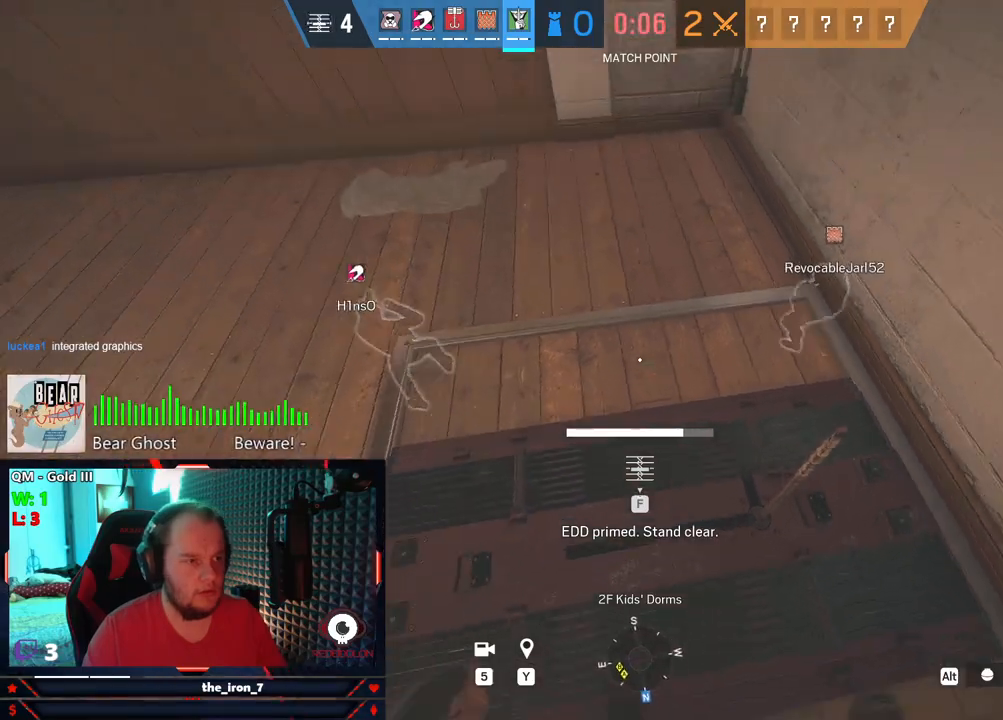
{"keys": ["f"], "mouse": [], "mouse_move": "still", "events": []}
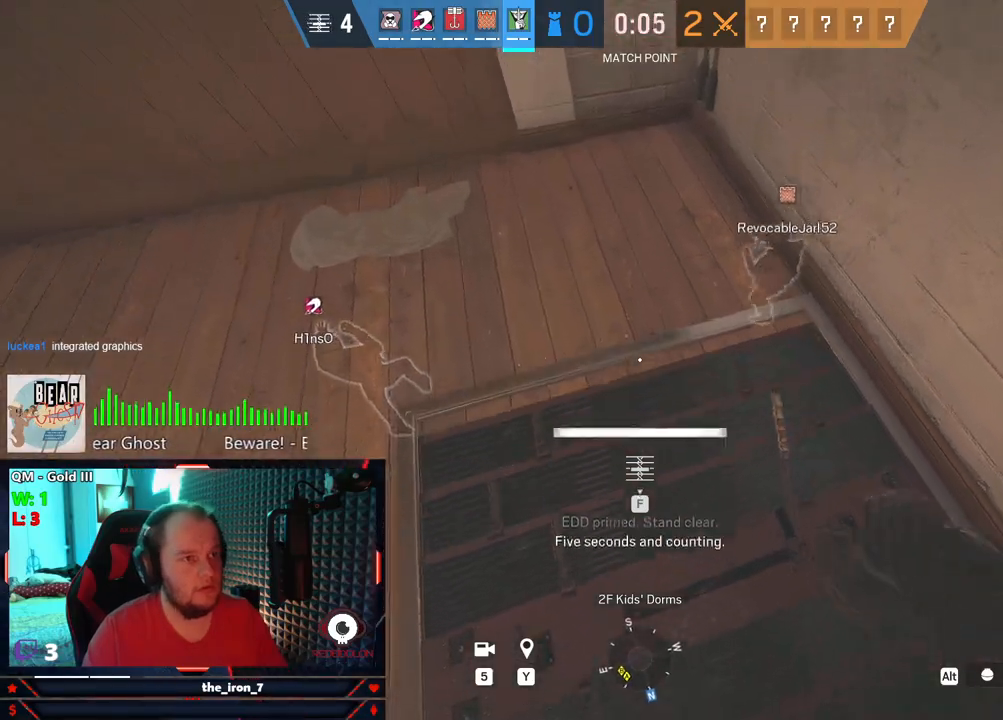
{"keys": ["f"], "mouse": [], "mouse_move": "still", "events": []}
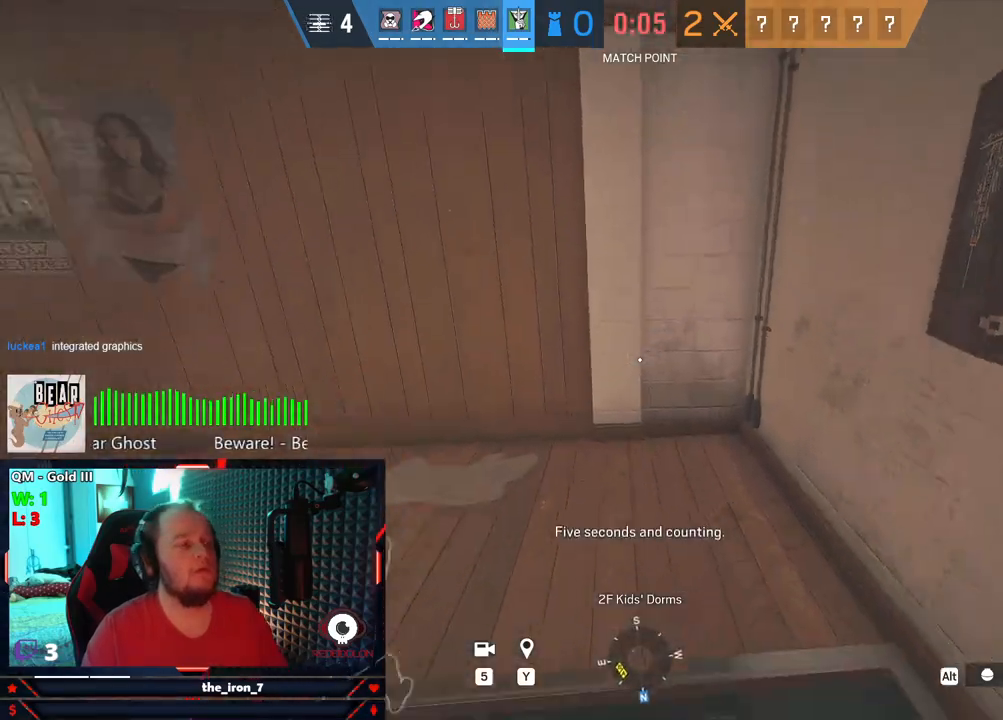
{"keys": ["shift", "w"], "mouse": [], "mouse_move": "still", "events": [[84, "shift", "down"], [84, "w", "down"], [125, "f", "up"]]}
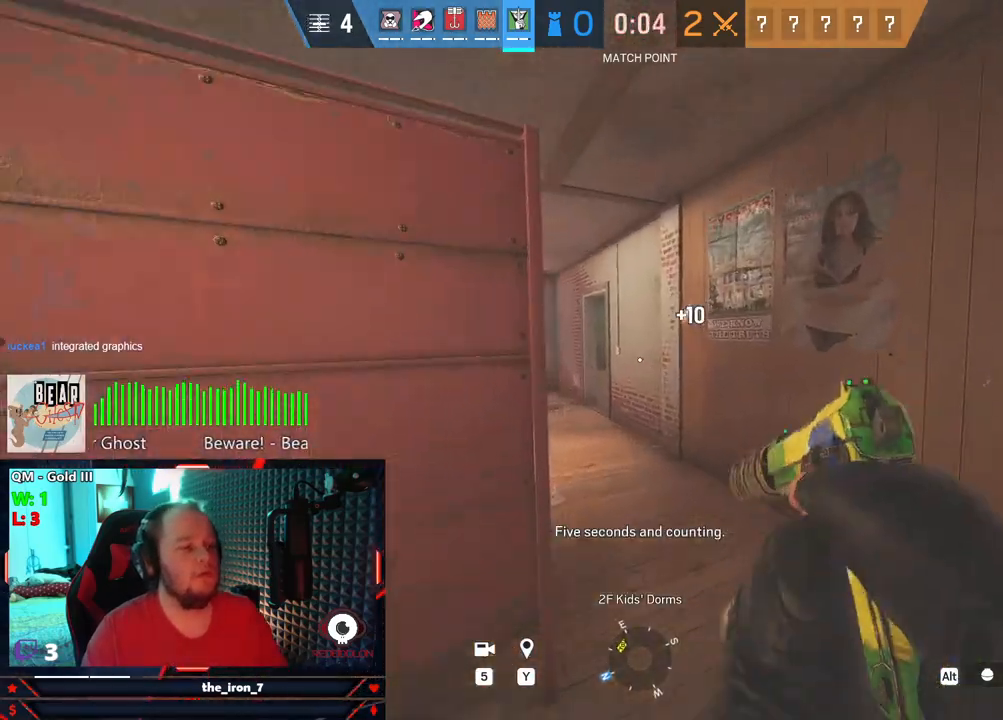
{"keys": ["shift", "w"], "mouse": [], "mouse_move": "still", "events": []}
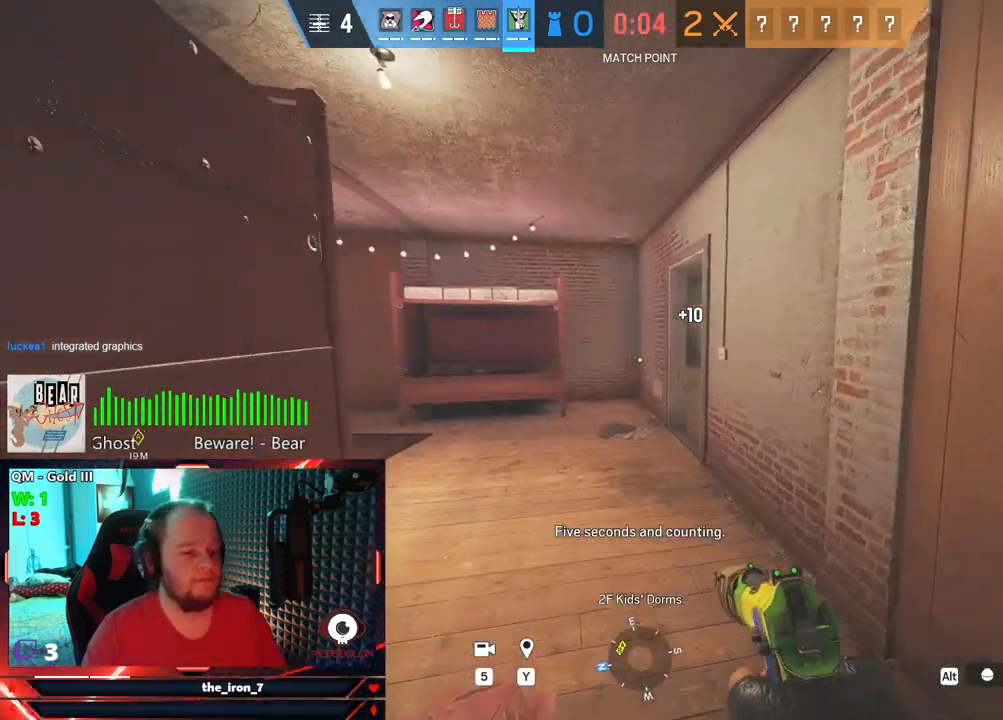
{"keys": ["shift", "w"], "mouse": [], "mouse_move": "still", "events": []}
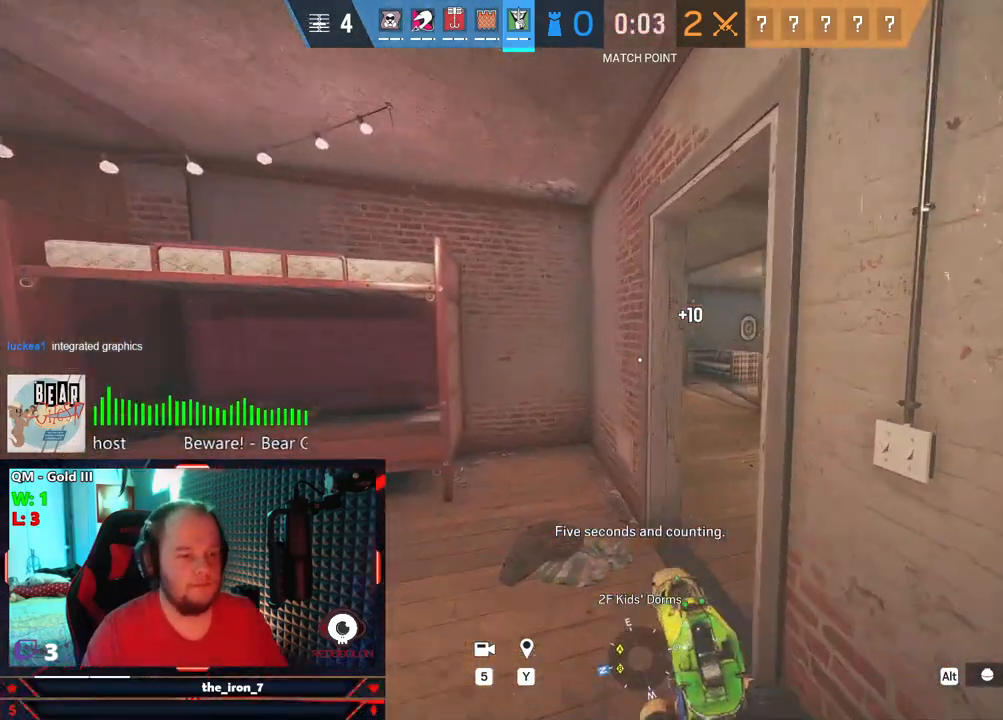
{"keys": ["d", "shift", "w"], "mouse": [], "mouse_move": "left", "events": [[271, "d", "down"], [271, "mouse_wheel", "down"], [313, "mouse_wheel", "up"]]}
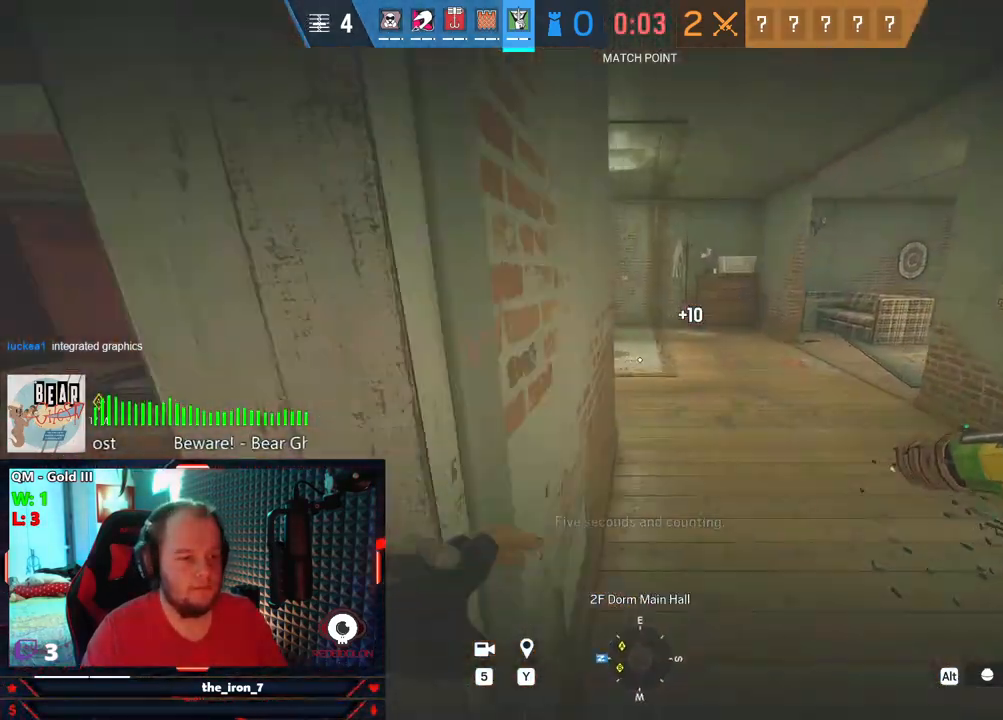
{"keys": ["shift", "w"], "mouse": [], "mouse_move": "left", "events": [[146, "d", "up"]]}
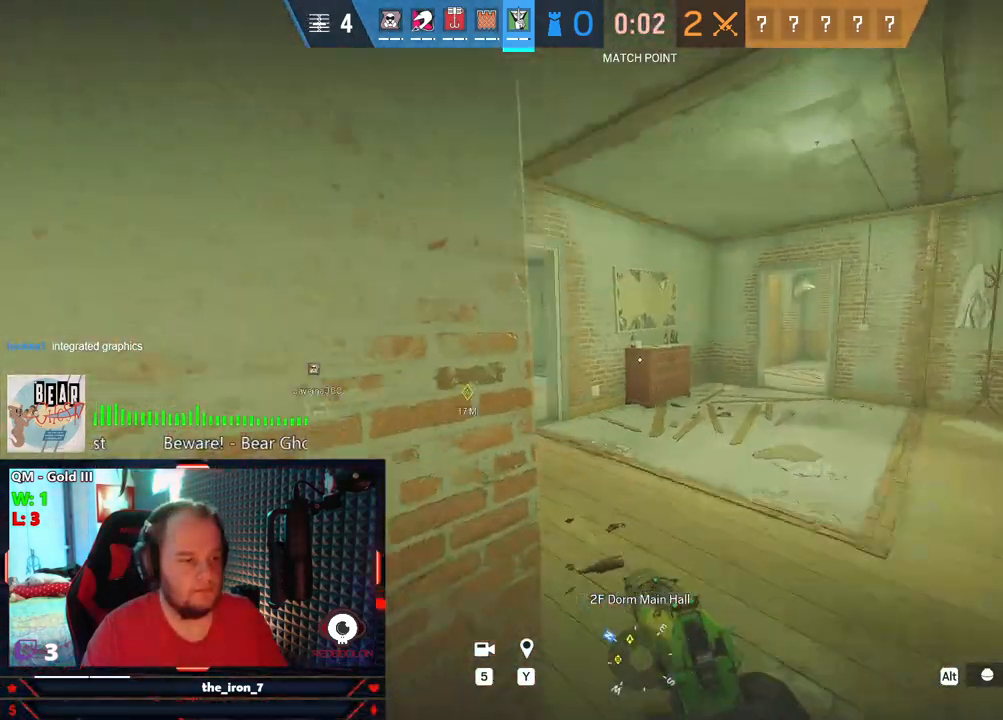
{"keys": ["shift", "w"], "mouse": [], "mouse_move": "still", "events": []}